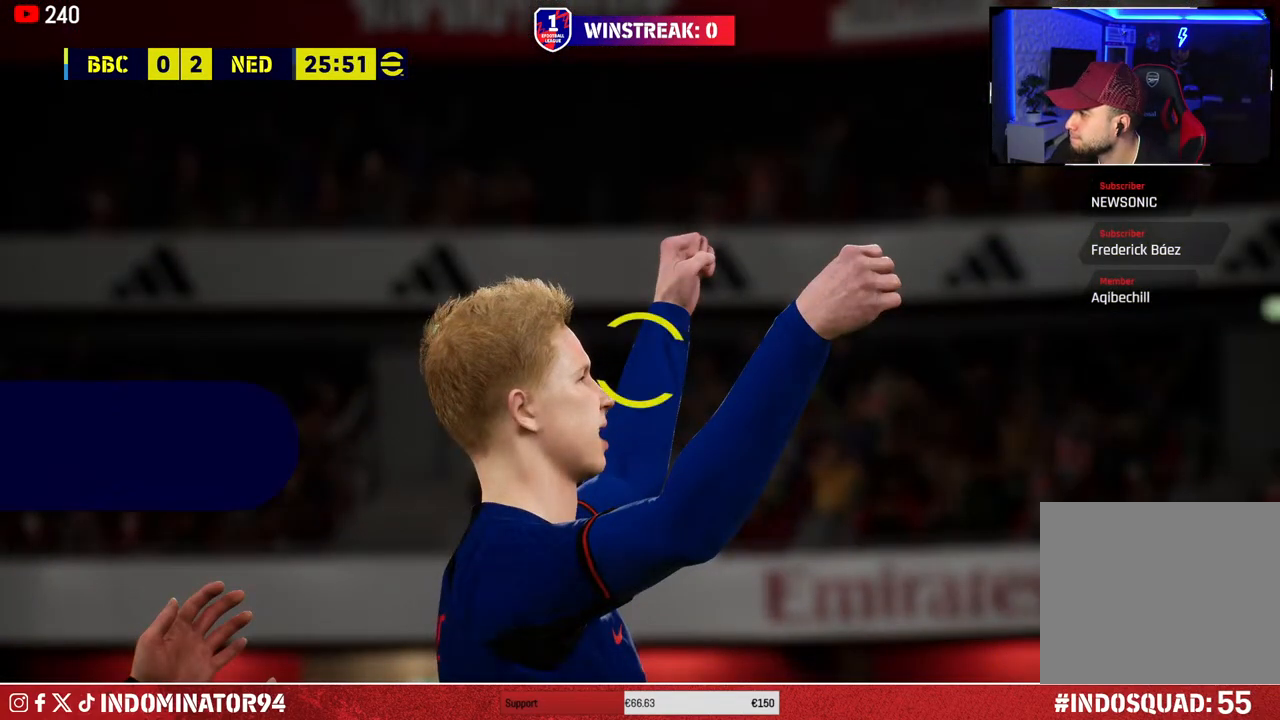
Gameplay with a controller (PlayStation layout); each line is a JSON object with the inputs held at the frame after it. "events" lists button and stick changes between this image and that frame as [ms after this image, input, new state], when the widget could be followed in between.
{"buttons": ["CROSS"], "left_stick": "center", "right_stick": "center", "events": [[17, "CROSS", "up"], [67, "CROSS", "down"], [183, "CROSS", "up"], [250, "CROSS", "down"], [367, "CROSS", "up"], [467, "CROSS", "down"]]}
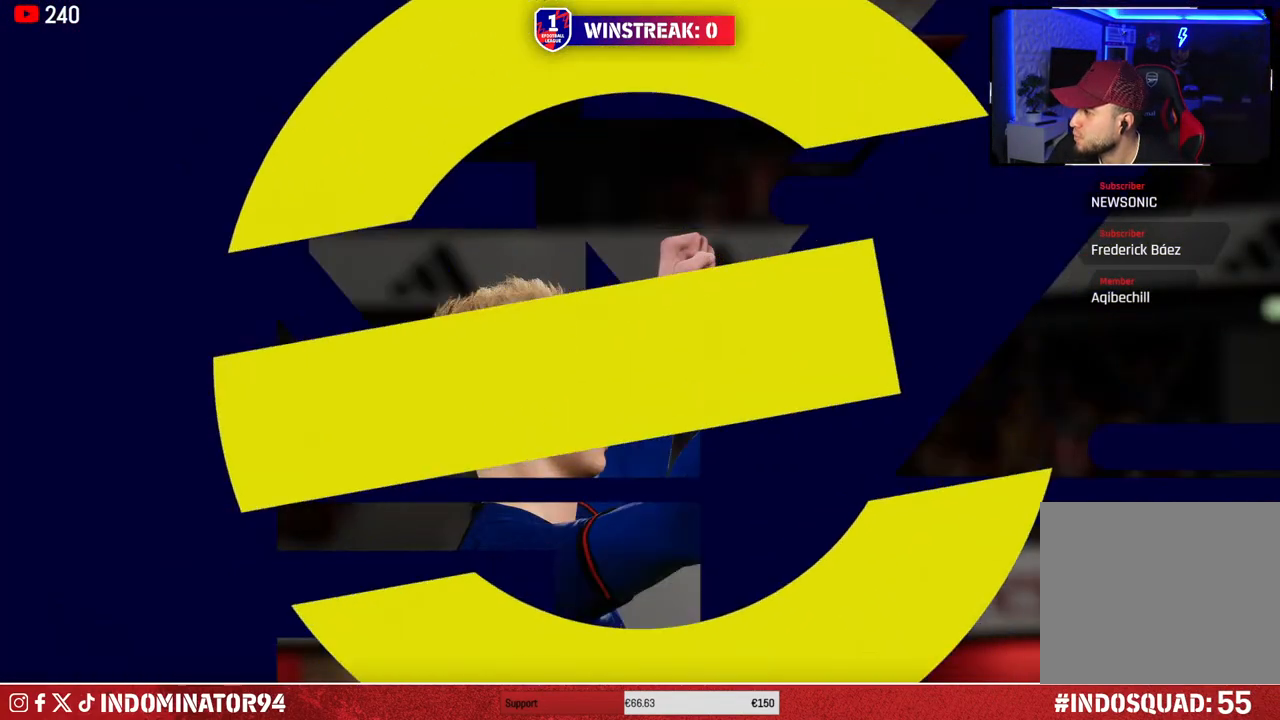
{"buttons": ["CROSS"], "left_stick": "center", "right_stick": "center", "events": [[17, "CROSS", "up"], [133, "CROSS", "down"], [217, "CROSS", "up"], [283, "CROSS", "down"], [383, "CROSS", "up"], [467, "CROSS", "down"]]}
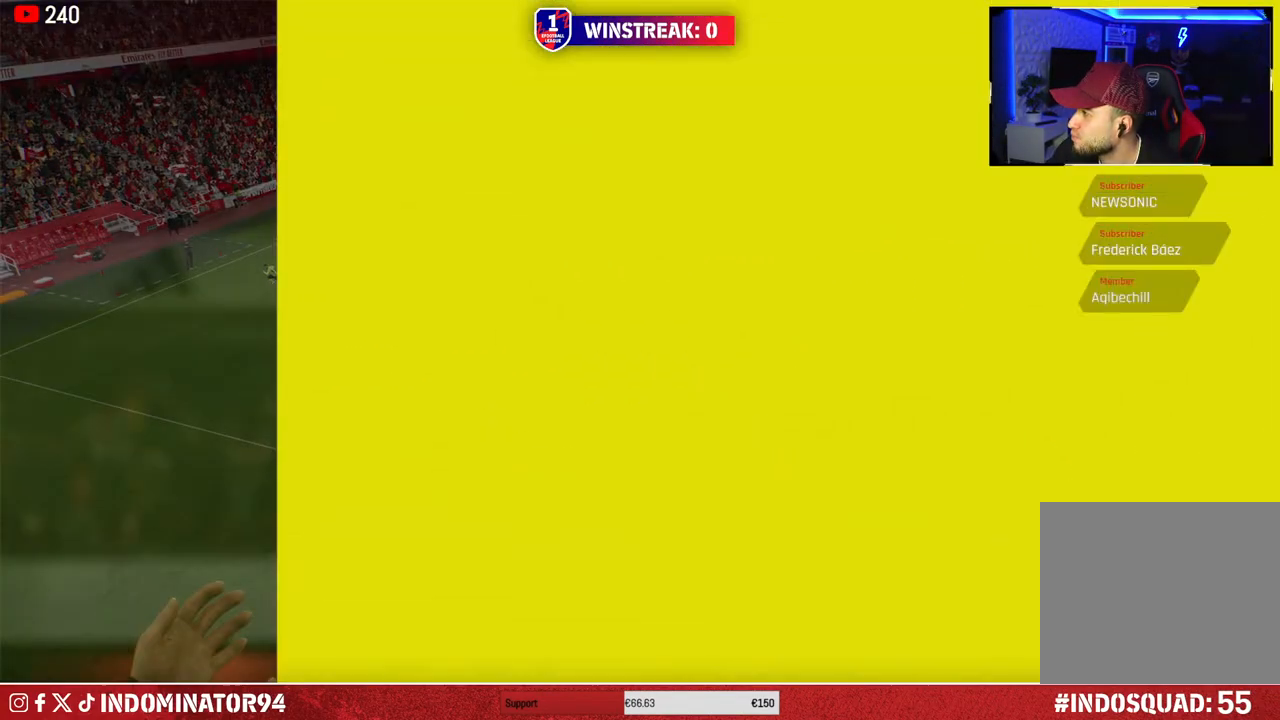
{"buttons": ["CROSS"], "left_stick": "center", "right_stick": "center", "events": [[67, "CROSS", "up"], [200, "CROSS", "down"], [300, "CROSS", "up"], [433, "CROSS", "down"]]}
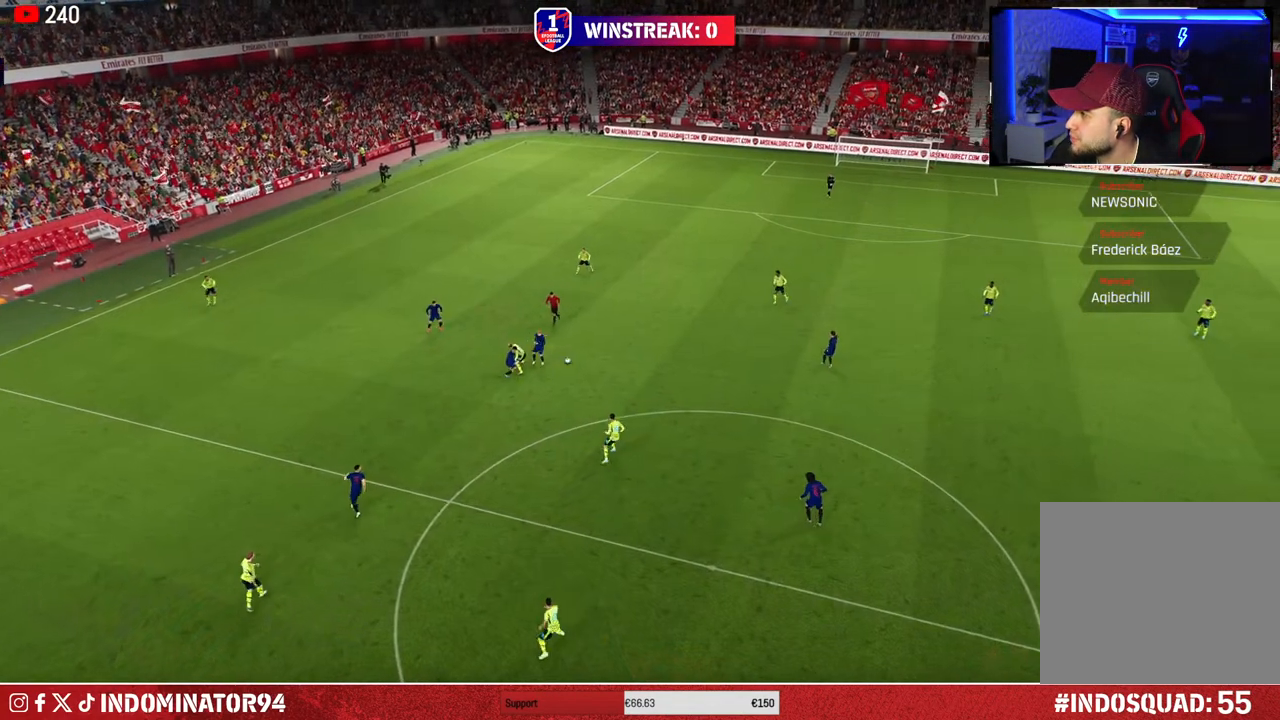
{"buttons": [], "left_stick": "center", "right_stick": "center", "events": [[33, "CROSS", "up"]]}
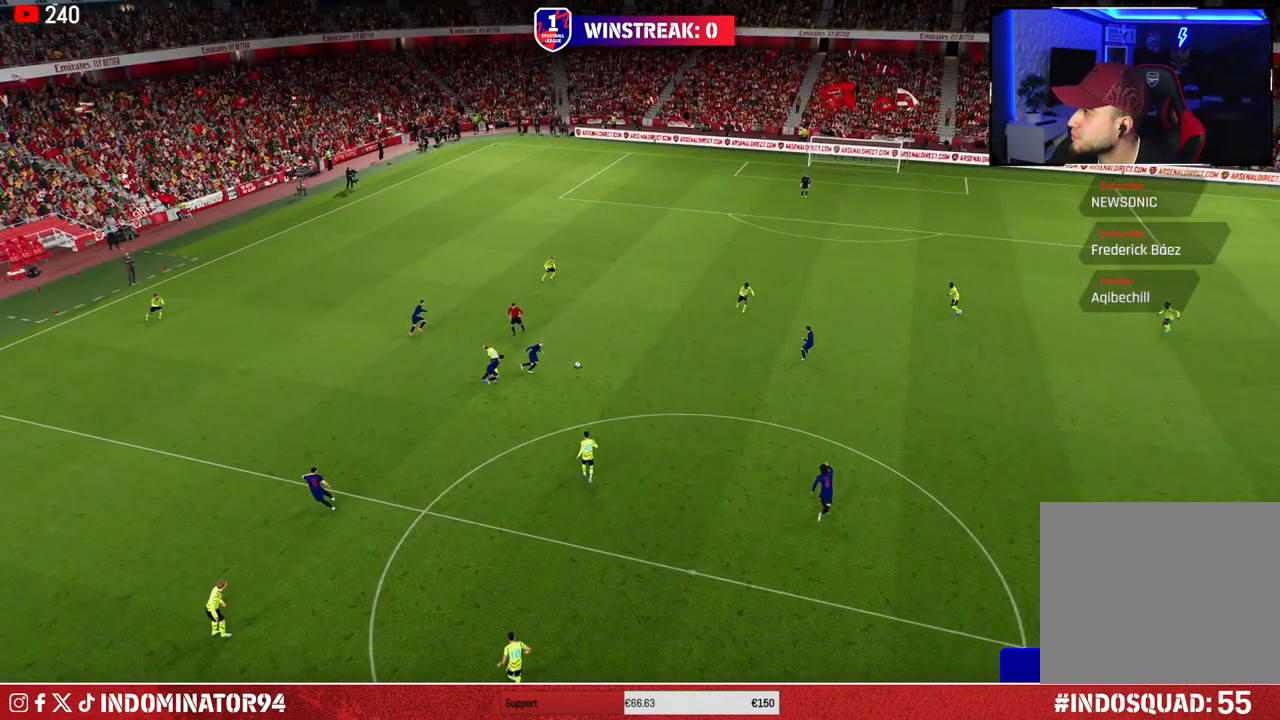
{"buttons": [], "left_stick": "center", "right_stick": "center", "events": [[17, "CROSS", "down"], [133, "CROSS", "up"]]}
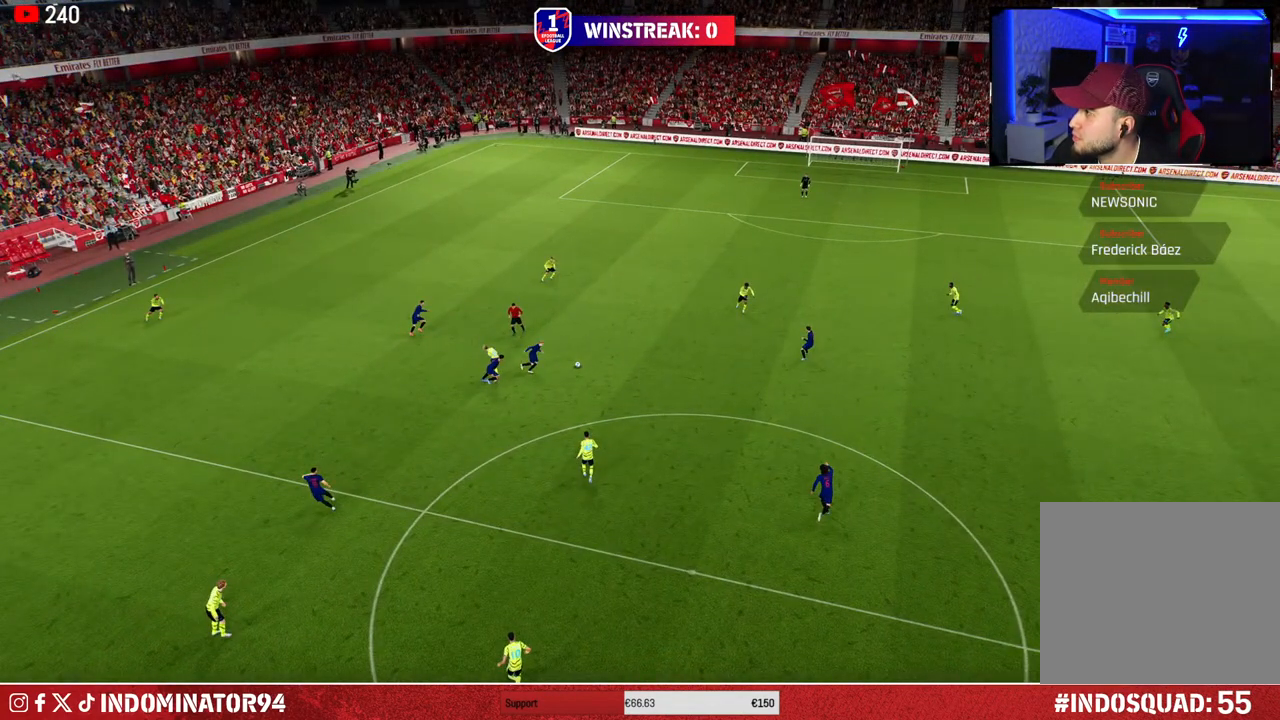
{"buttons": [], "left_stick": "center", "right_stick": "center", "events": []}
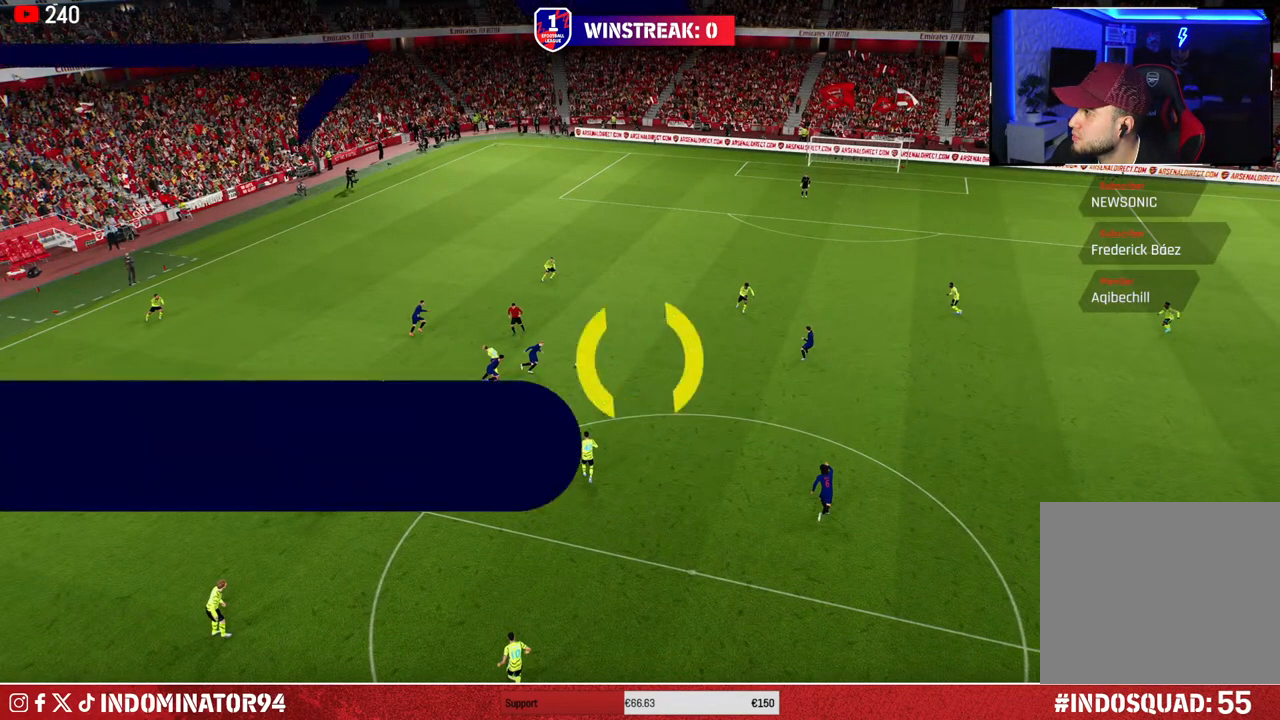
{"buttons": [], "left_stick": "center", "right_stick": "center", "events": []}
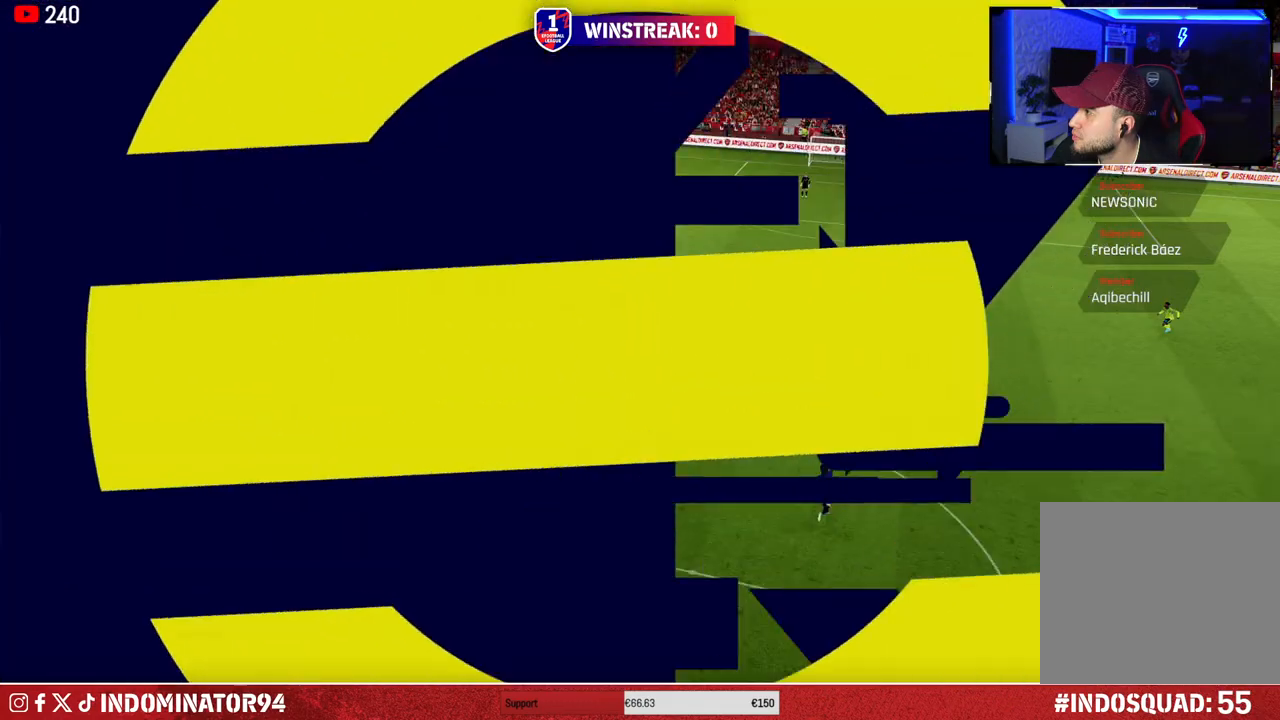
{"buttons": [], "left_stick": "center", "right_stick": "center", "events": []}
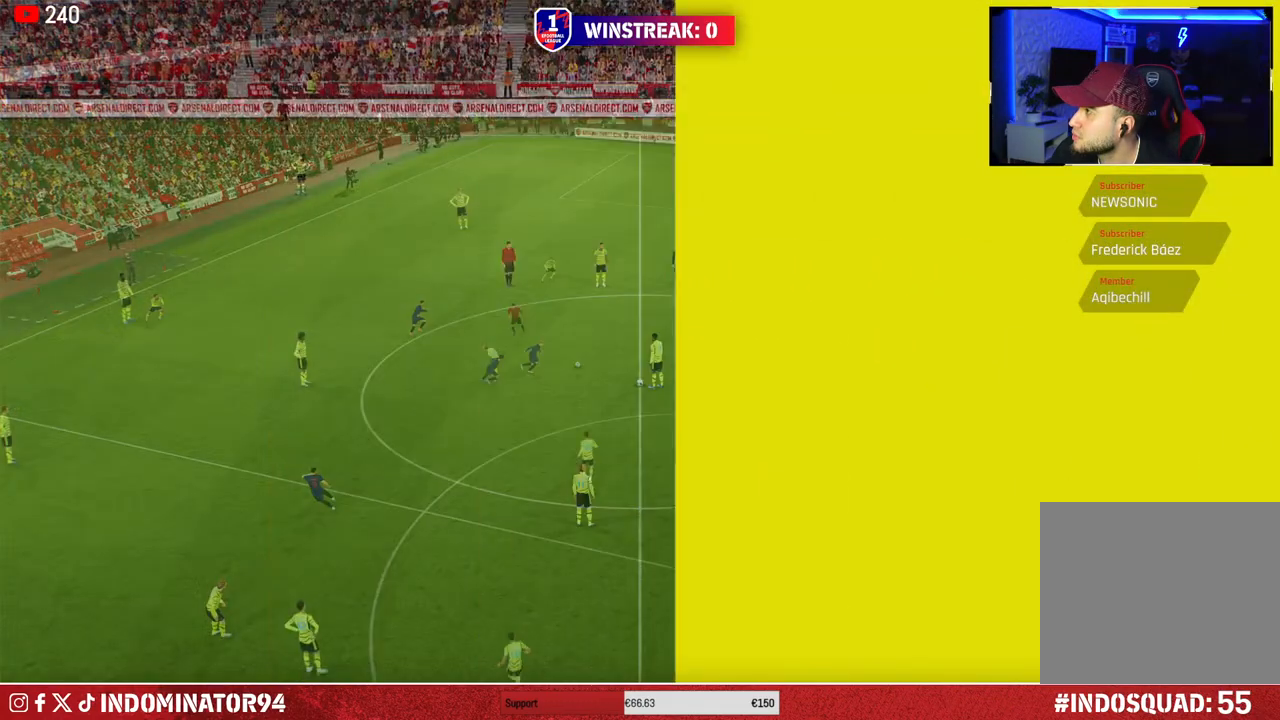
{"buttons": [], "left_stick": "center", "right_stick": "center", "events": []}
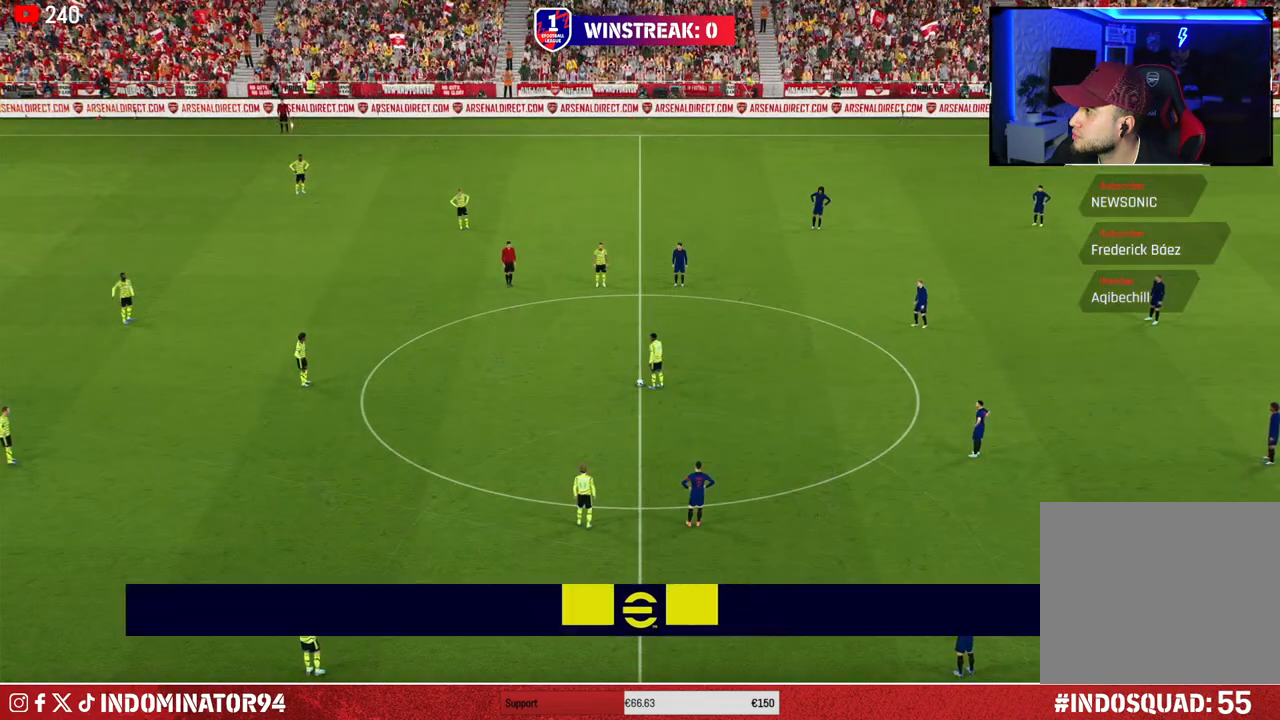
{"buttons": [], "left_stick": "center", "right_stick": "center", "events": []}
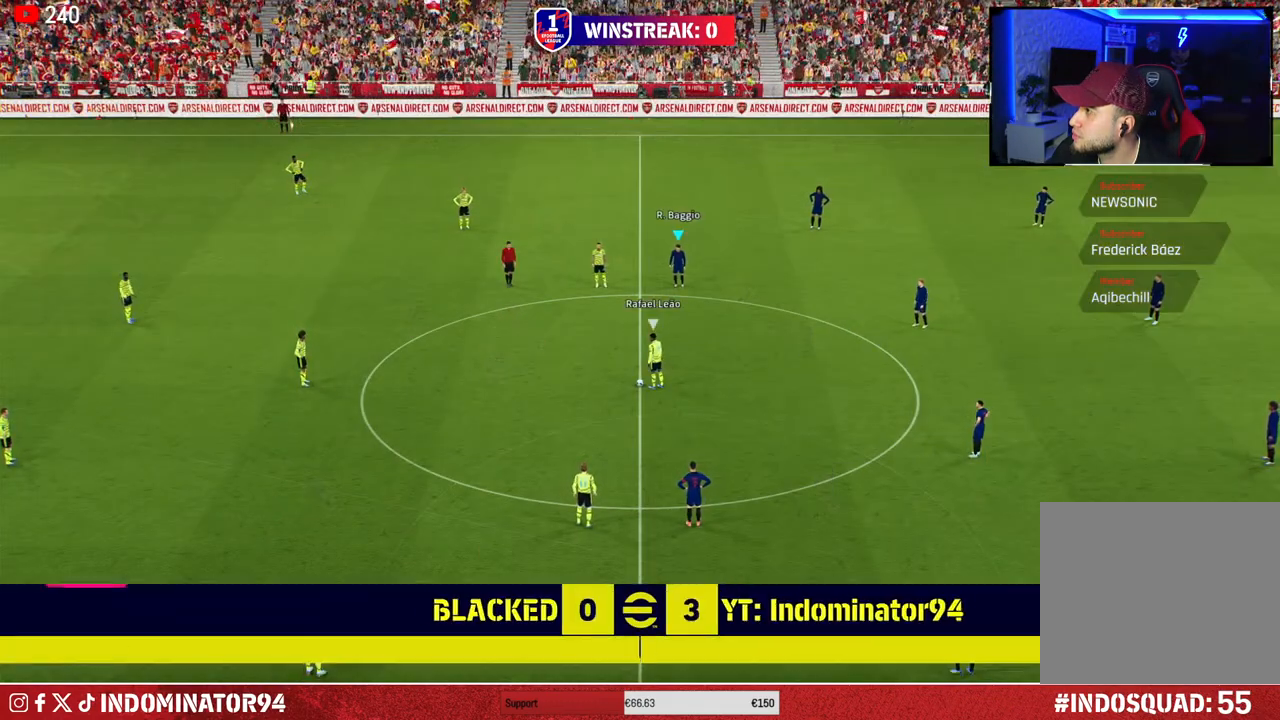
{"buttons": [], "left_stick": "center", "right_stick": "center", "events": []}
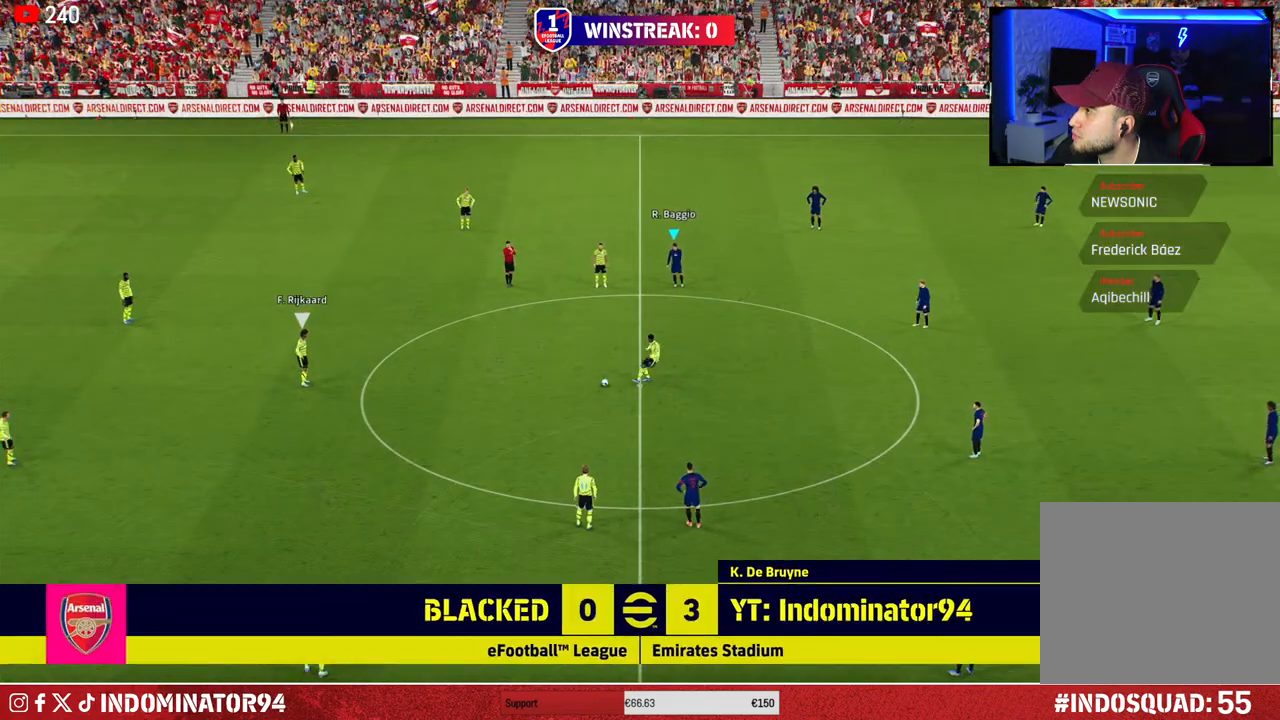
{"buttons": [], "left_stick": "center", "right_stick": "center", "events": []}
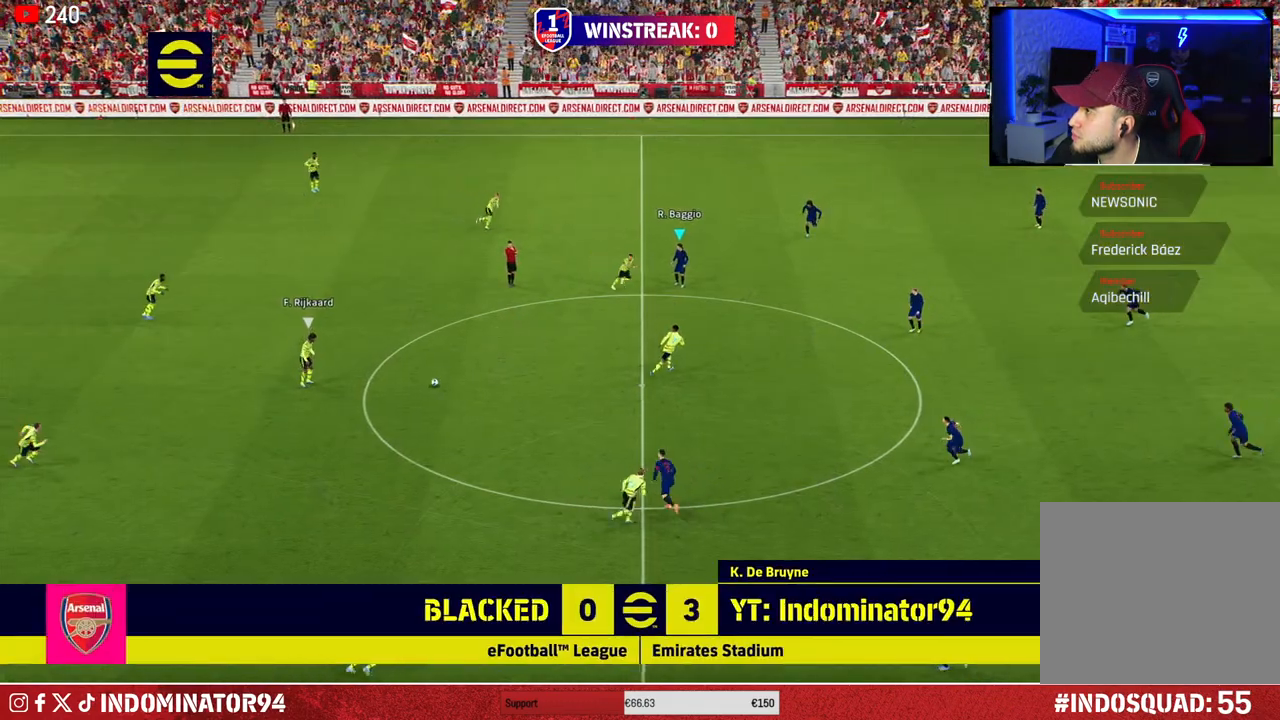
{"buttons": [], "left_stick": "left", "right_stick": "center", "events": [[483, "left_stick", "left"]]}
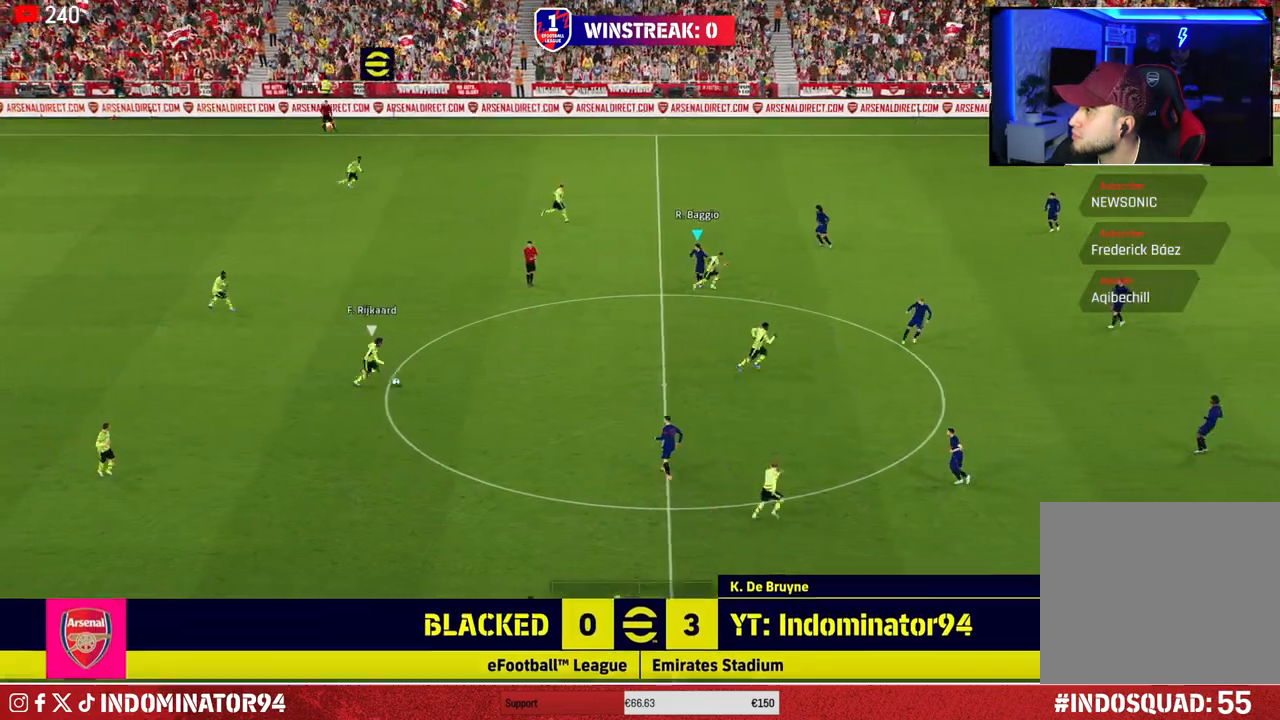
{"buttons": [], "left_stick": "right", "right_stick": "center", "events": [[183, "left_stick", "center"], [250, "left_stick", "right"]]}
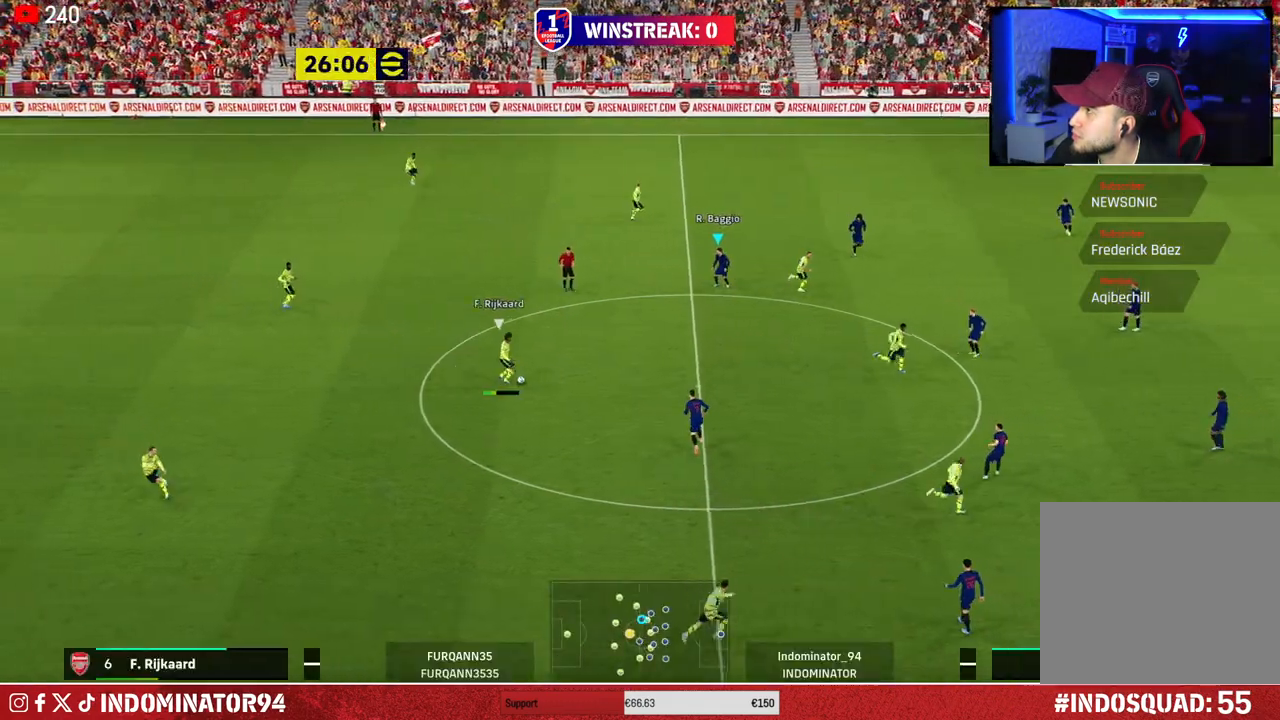
{"buttons": [], "left_stick": "right", "right_stick": "center", "events": []}
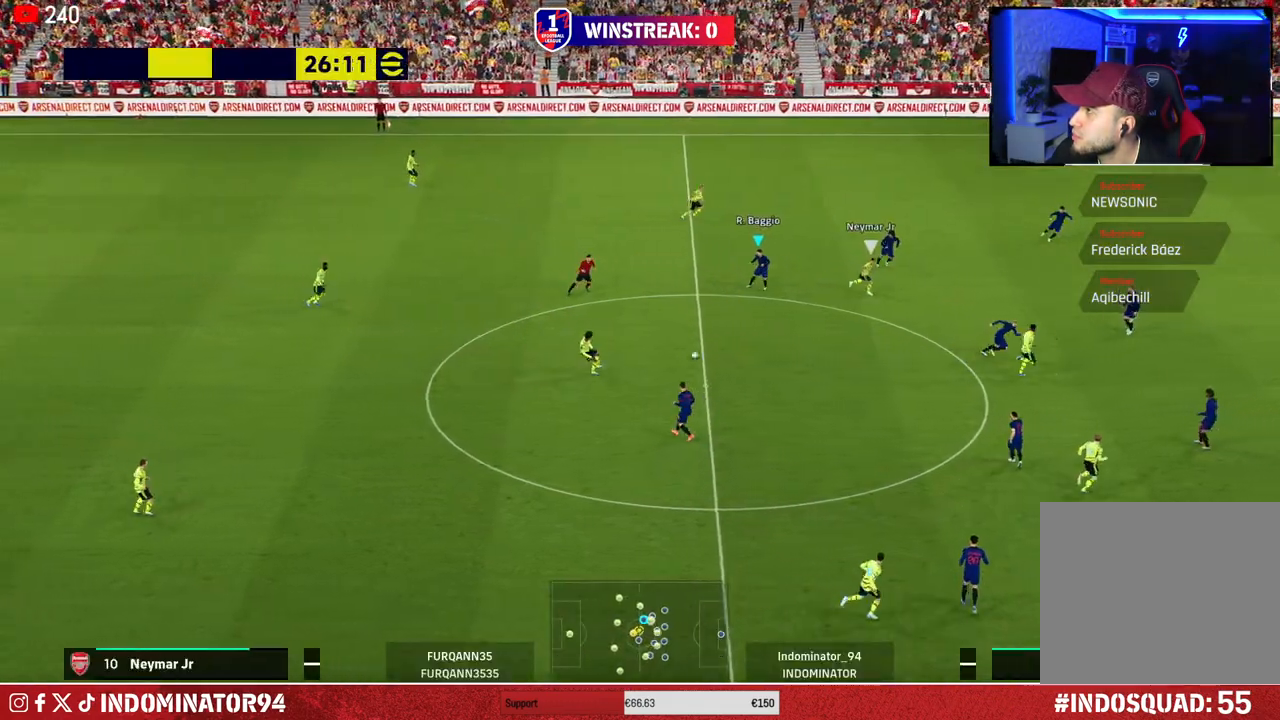
{"buttons": [], "left_stick": "right", "right_stick": "center", "events": []}
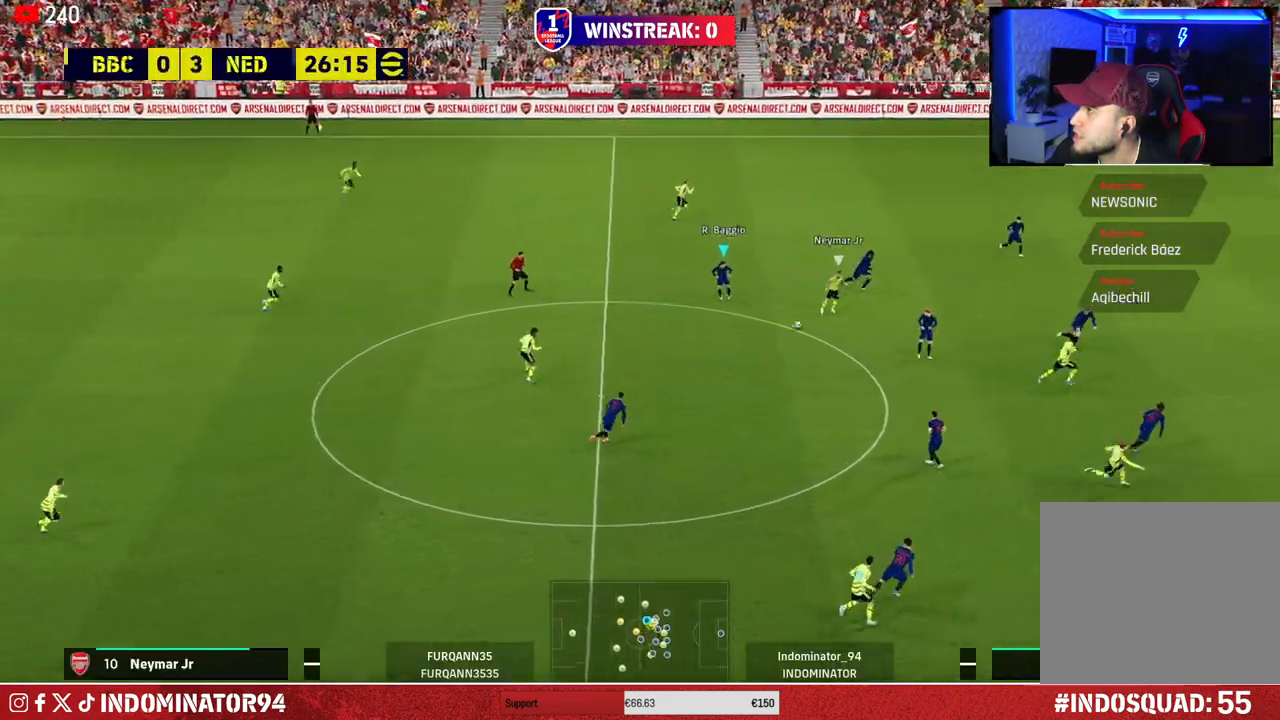
{"buttons": [], "left_stick": "right", "right_stick": "center", "events": []}
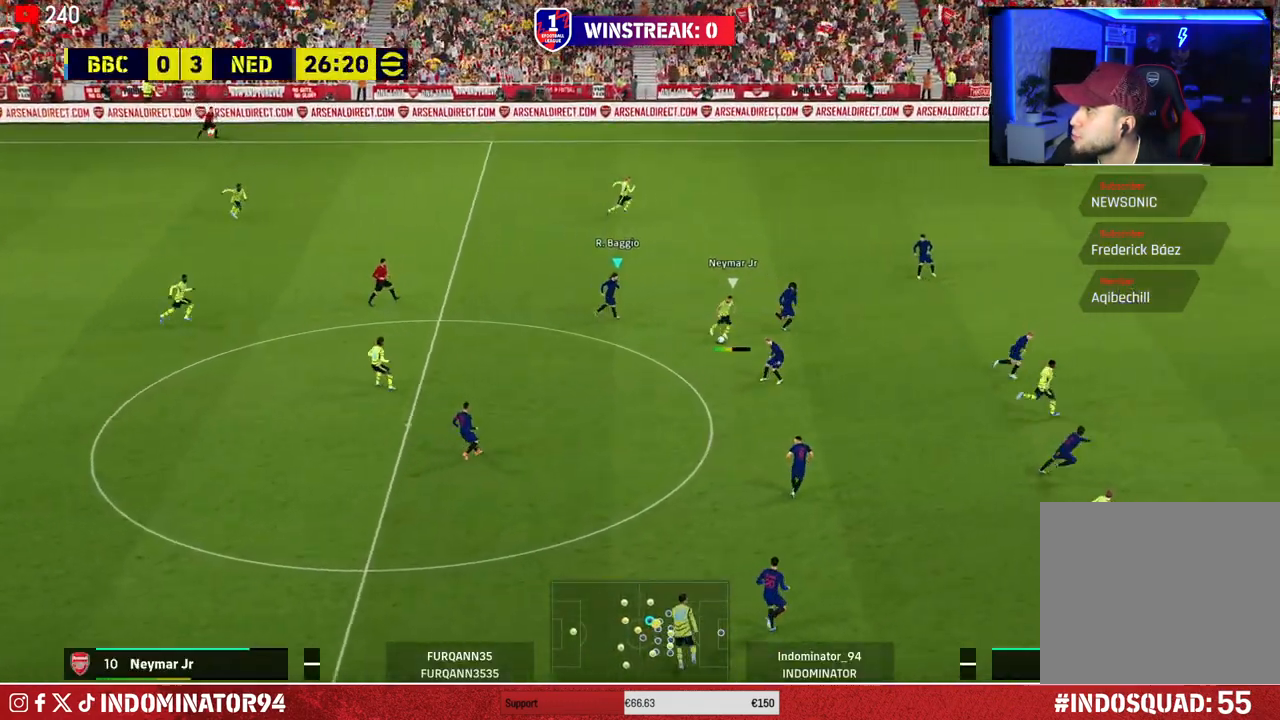
{"buttons": [], "left_stick": "right", "right_stick": "center", "events": []}
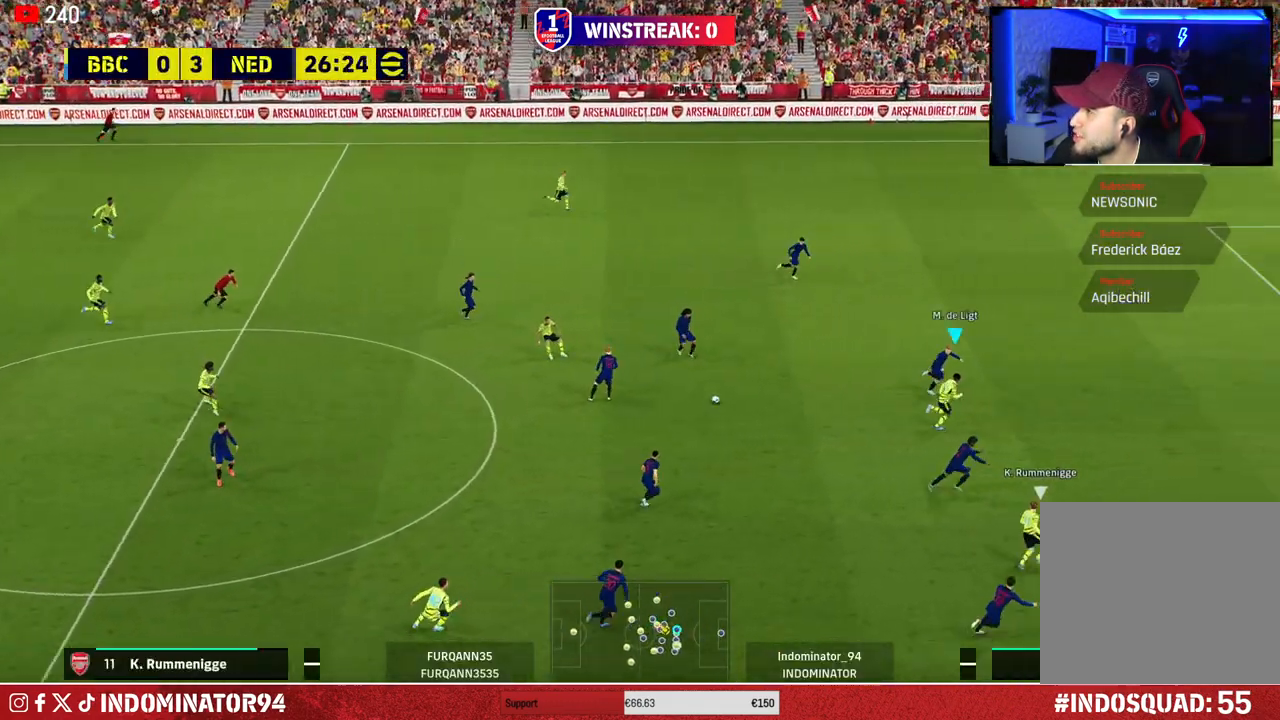
{"buttons": ["R1"], "left_stick": "down-right", "right_stick": "center", "events": [[67, "left_stick", "down-right"], [217, "R1", "down"]]}
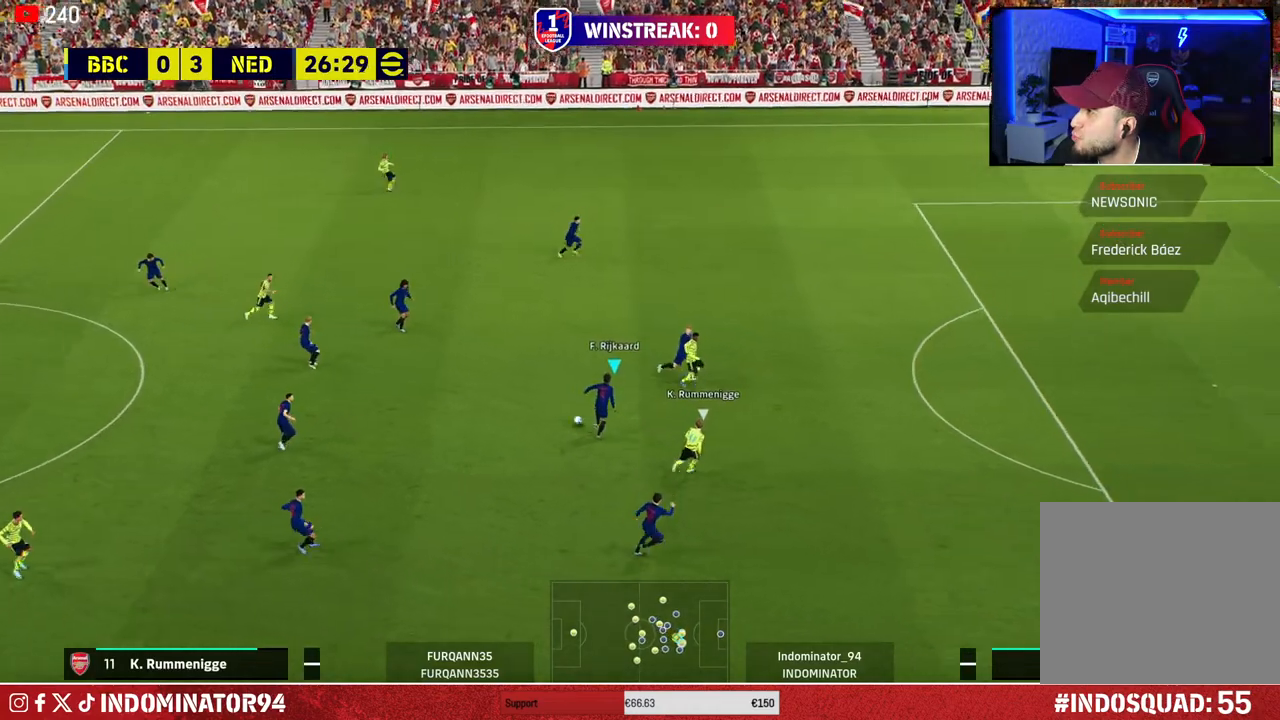
{"buttons": [], "left_stick": "down-right", "right_stick": "center", "events": [[383, "R1", "up"]]}
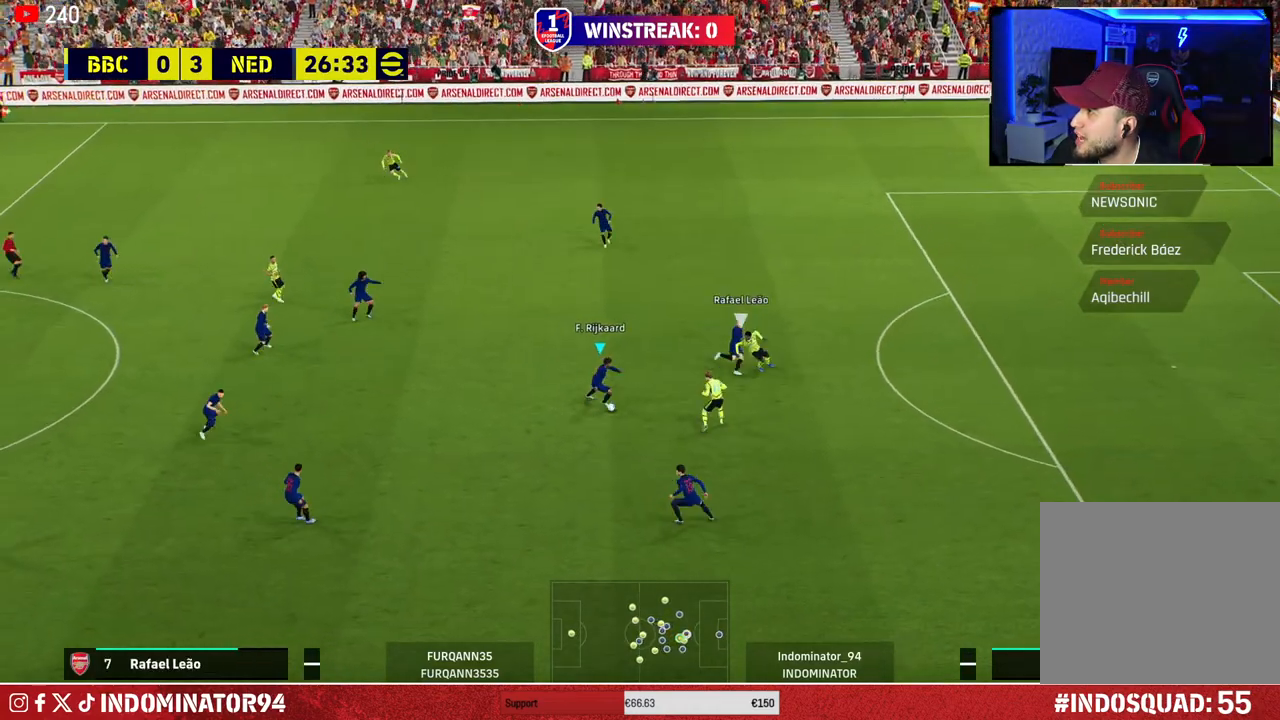
{"buttons": [], "left_stick": "right", "right_stick": "center", "events": [[267, "left_stick", "right"]]}
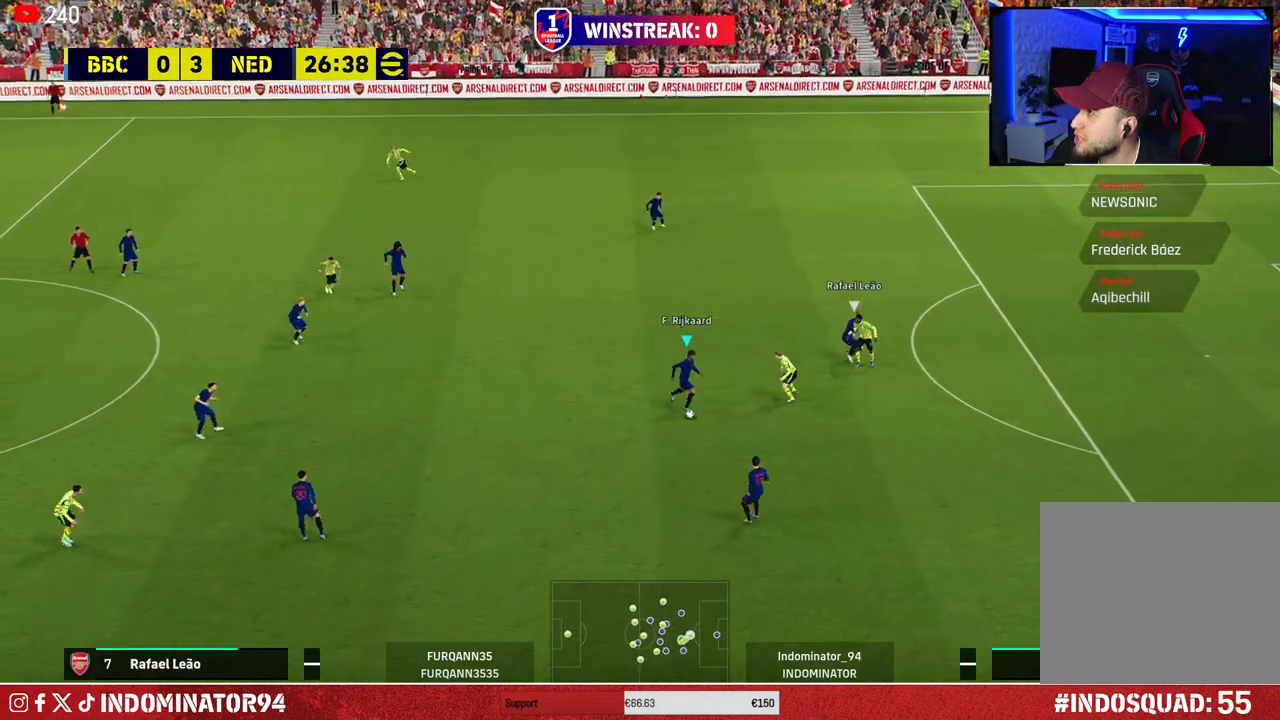
{"buttons": [], "left_stick": "right", "right_stick": "center", "events": []}
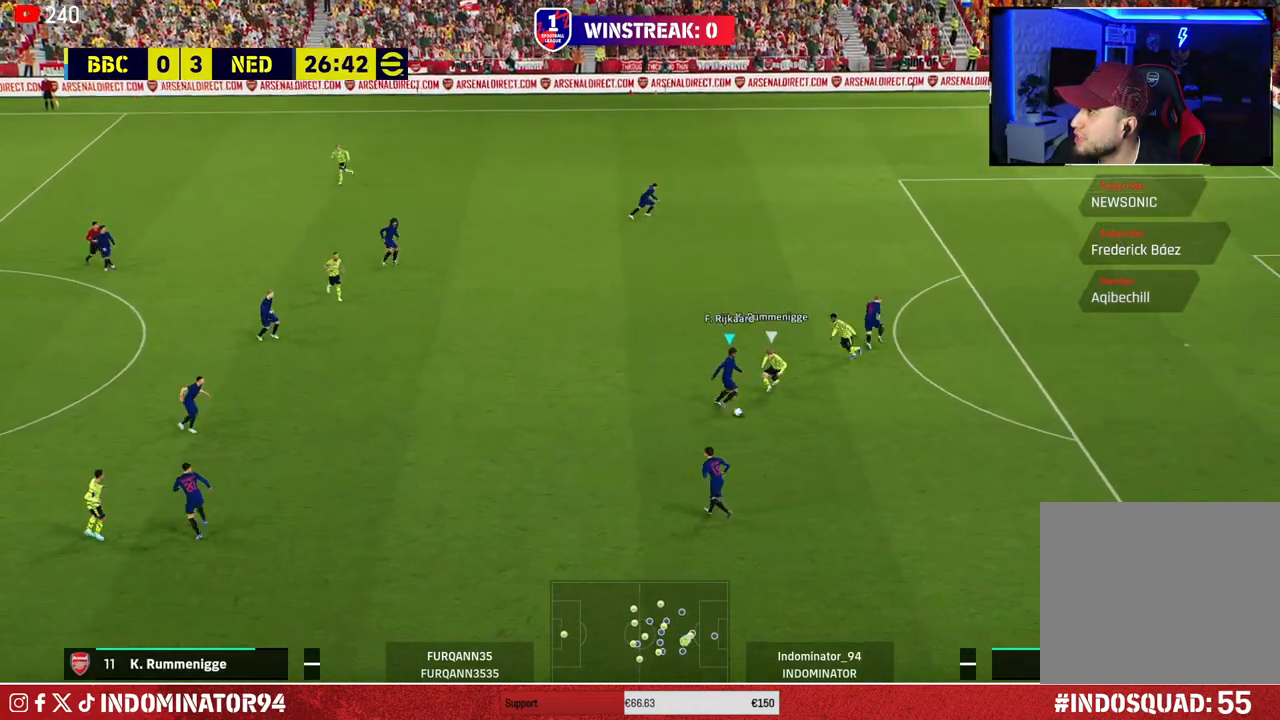
{"buttons": [], "left_stick": "down-left", "right_stick": "center", "events": [[150, "left_stick", "down-left"]]}
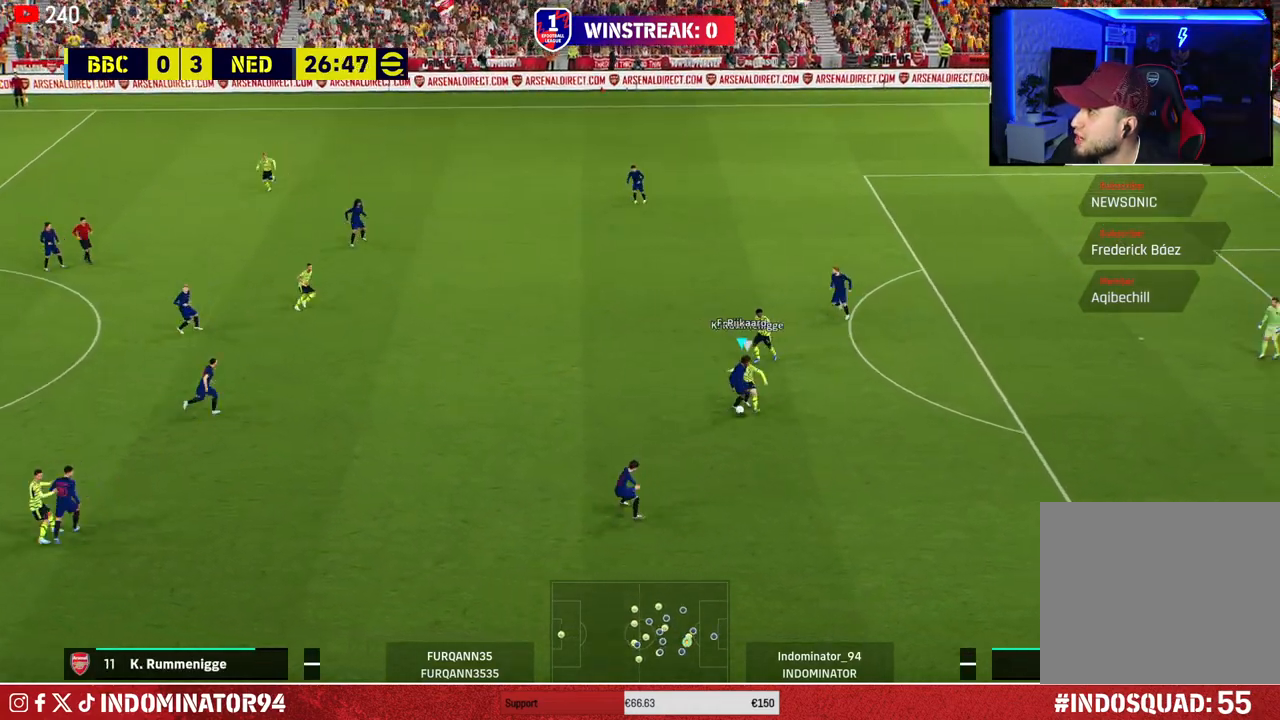
{"buttons": [], "left_stick": "down-left", "right_stick": "center", "events": [[317, "SQUARE", "down"], [417, "SQUARE", "up"]]}
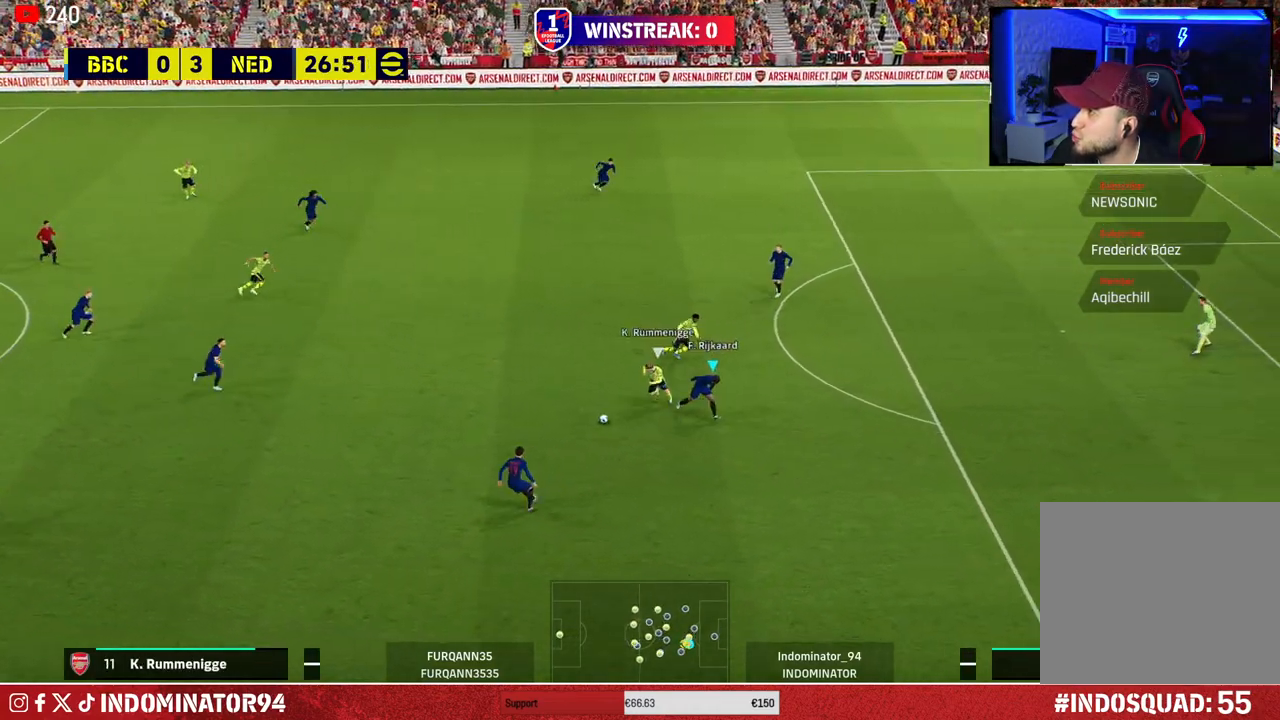
{"buttons": [], "left_stick": "down-left", "right_stick": "center", "events": []}
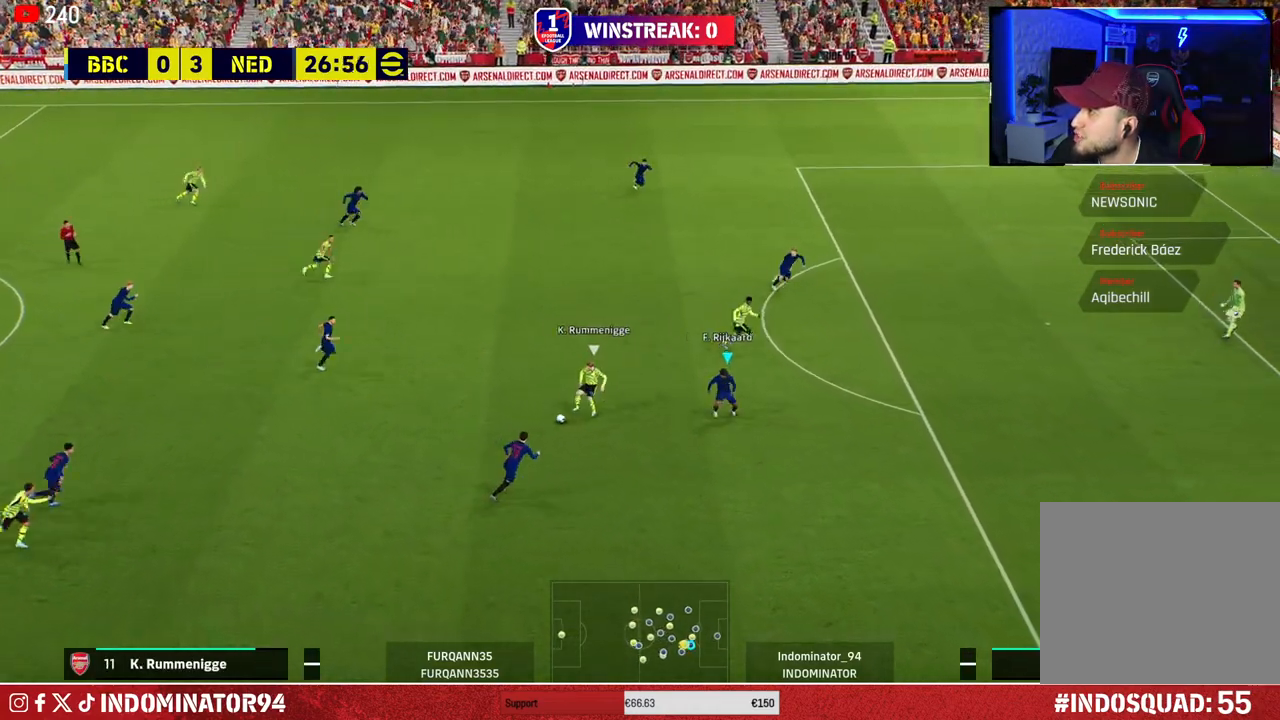
{"buttons": [], "left_stick": "down-left", "right_stick": "center", "events": []}
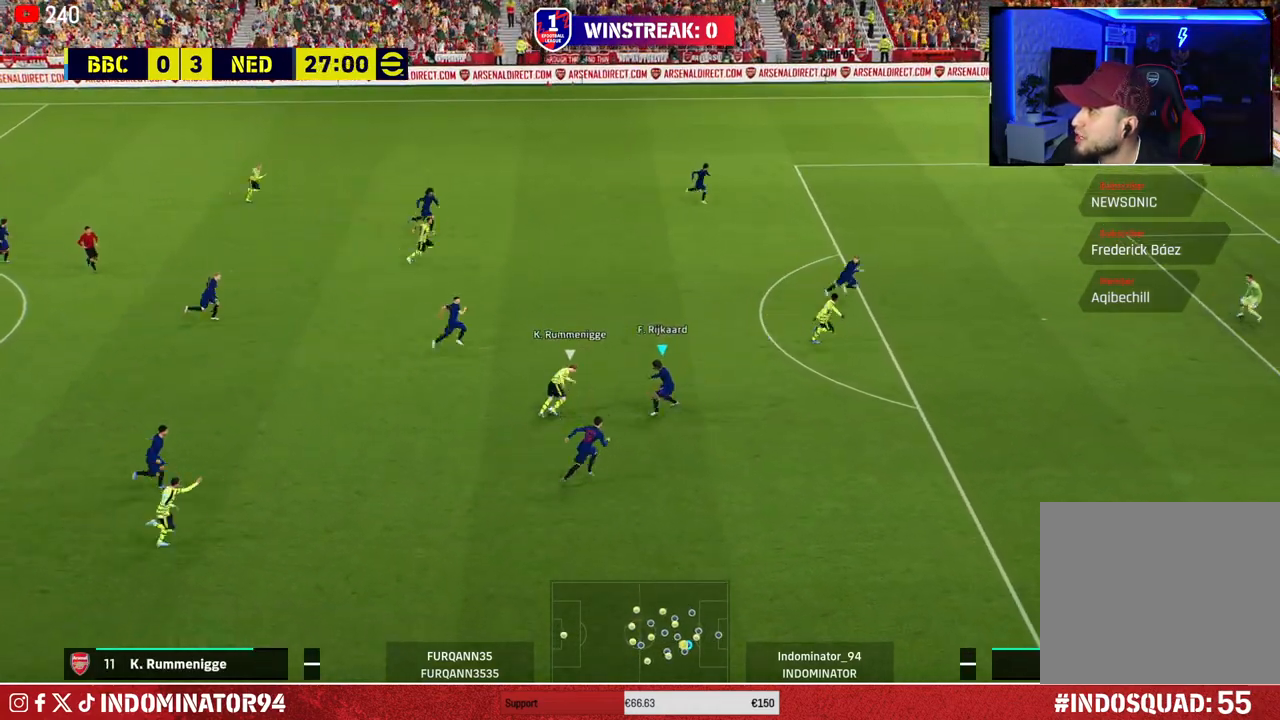
{"buttons": [], "left_stick": "center", "right_stick": "center", "events": [[250, "left_stick", "center"]]}
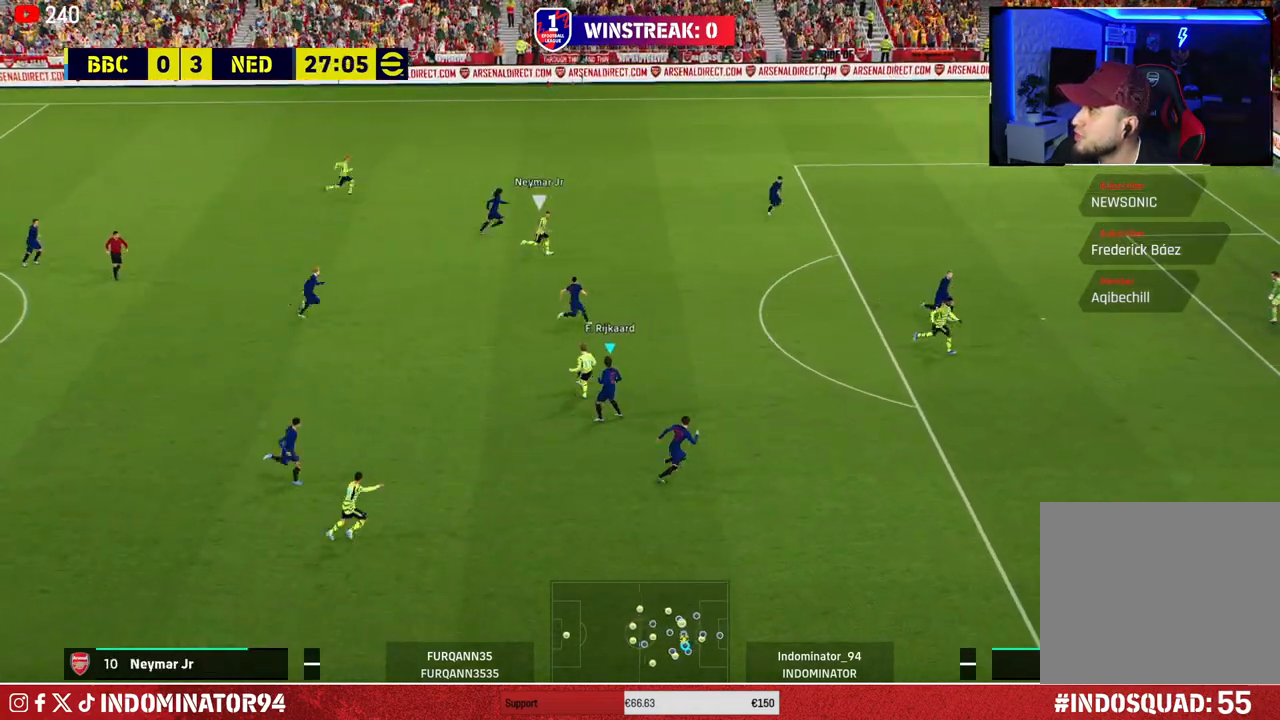
{"buttons": [], "left_stick": "center", "right_stick": "center", "events": []}
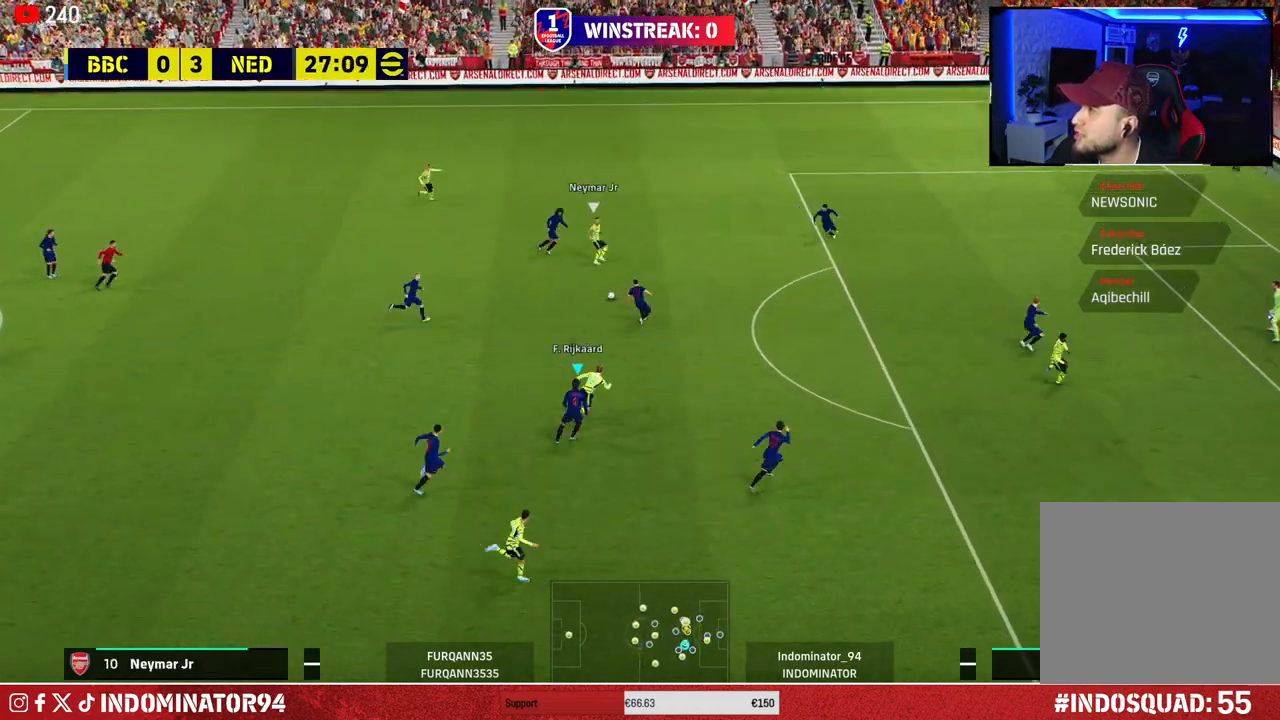
{"buttons": [], "left_stick": "center", "right_stick": "center", "events": []}